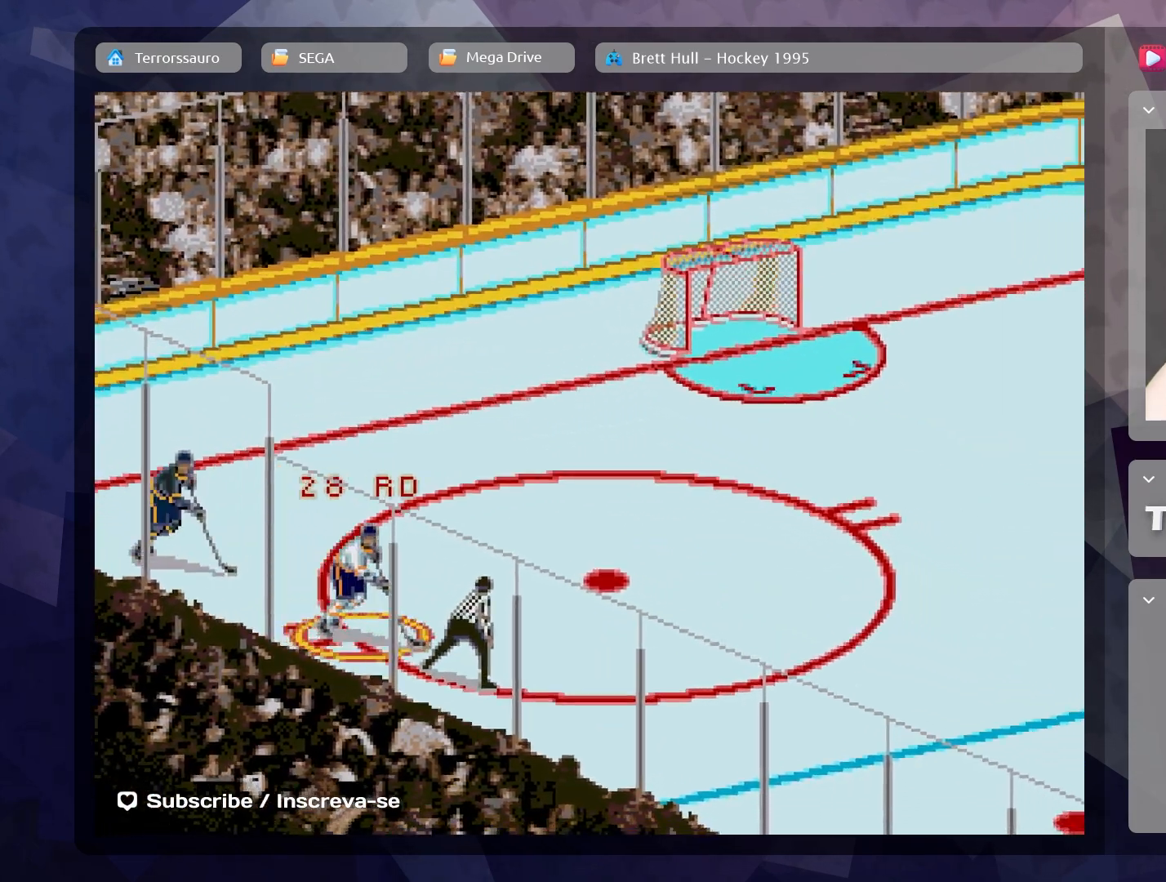
Gameplay with a controller (Xbox layout); each line is a JSON object with the inputs held at the frame after it. "events" lists button and stick changes between this image and that frame as [ms after this image, input, new state], when the widget could be followed in between. Not read: L3 R3 right_stick.
{"buttons": [], "left_stick": "down-right", "events": [[300, "R1", "down"], [433, "R1", "up"]]}
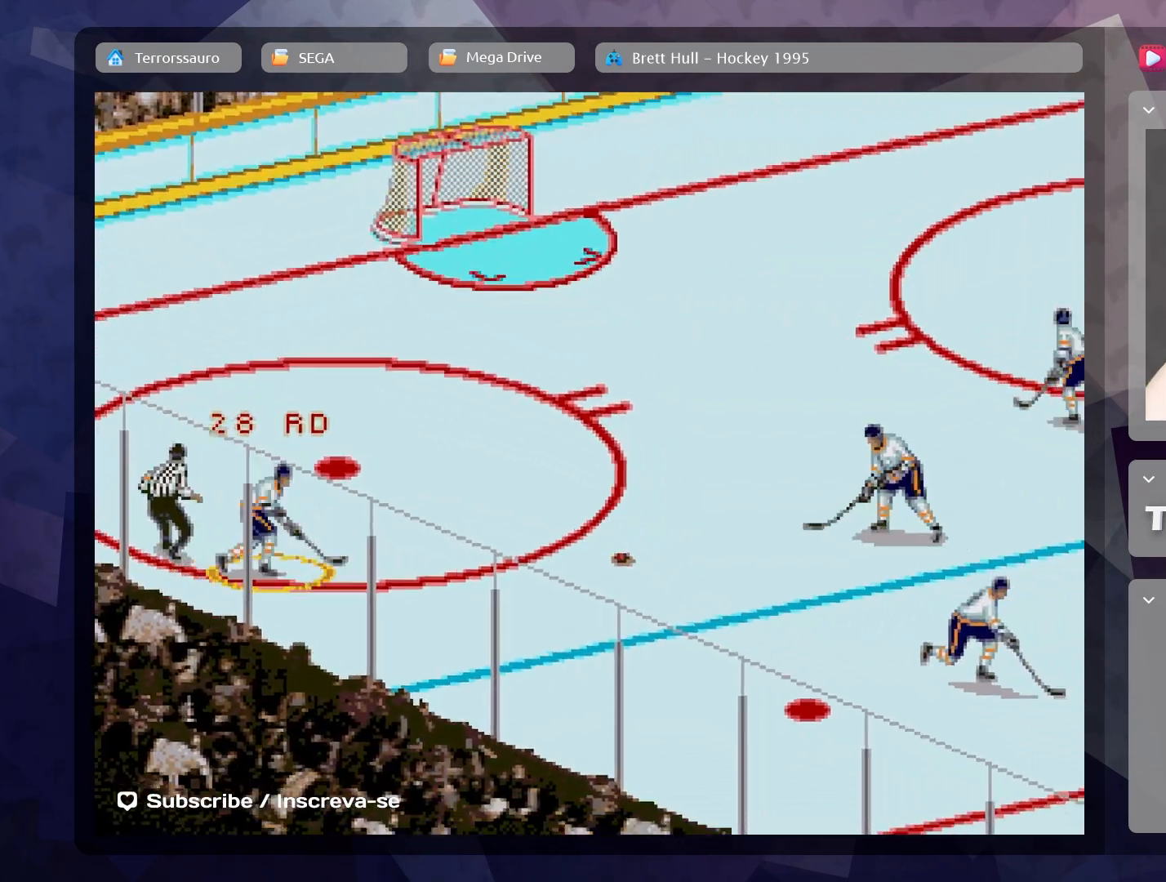
{"buttons": [], "left_stick": "down-right", "events": []}
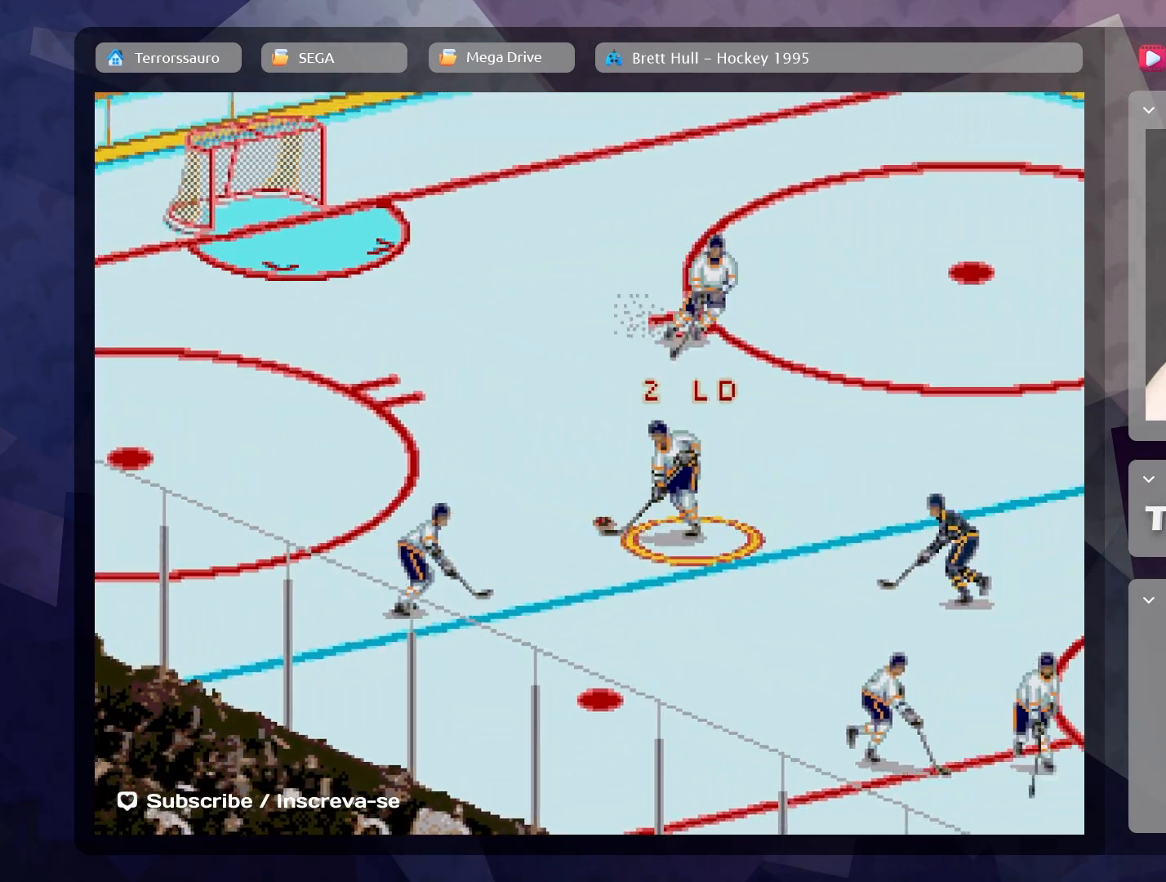
{"buttons": [], "left_stick": "down-right", "events": [[67, "R1", "down"], [167, "R1", "up"]]}
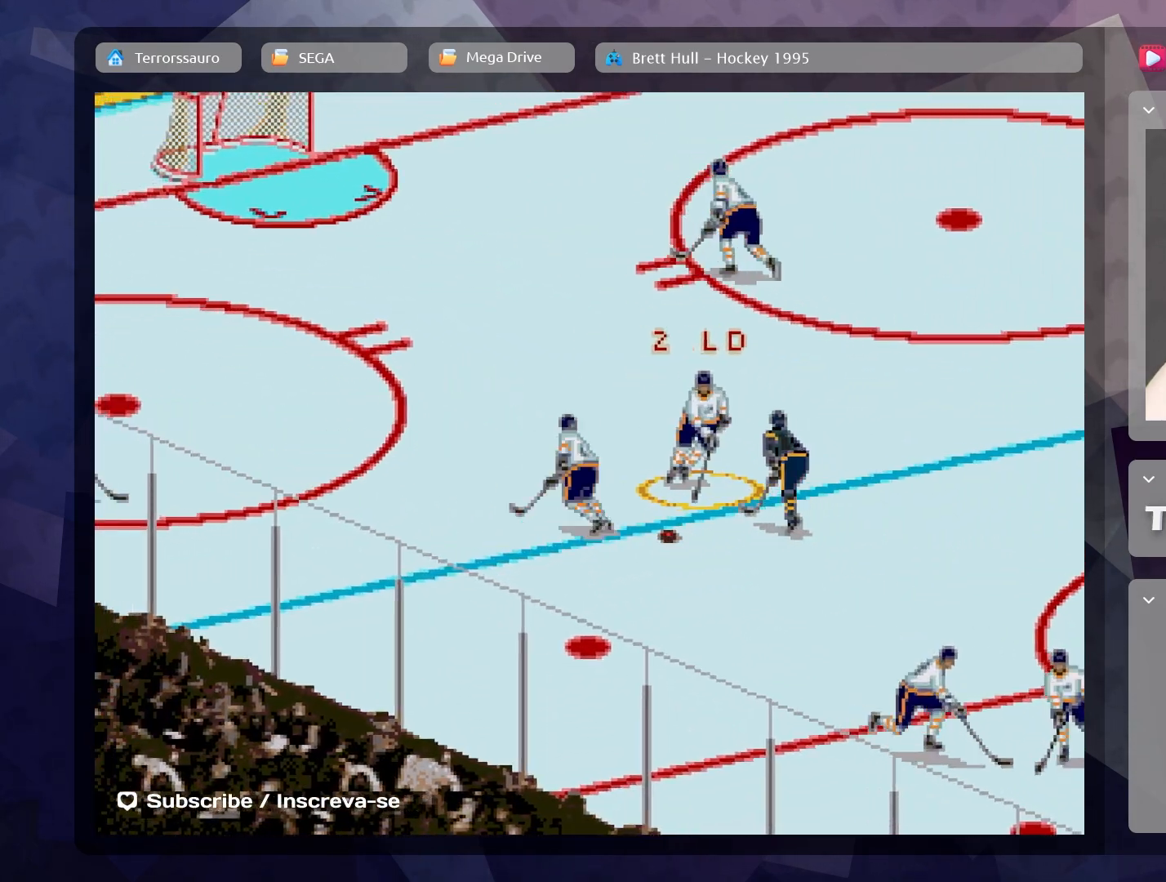
{"buttons": [], "left_stick": "down-right", "events": []}
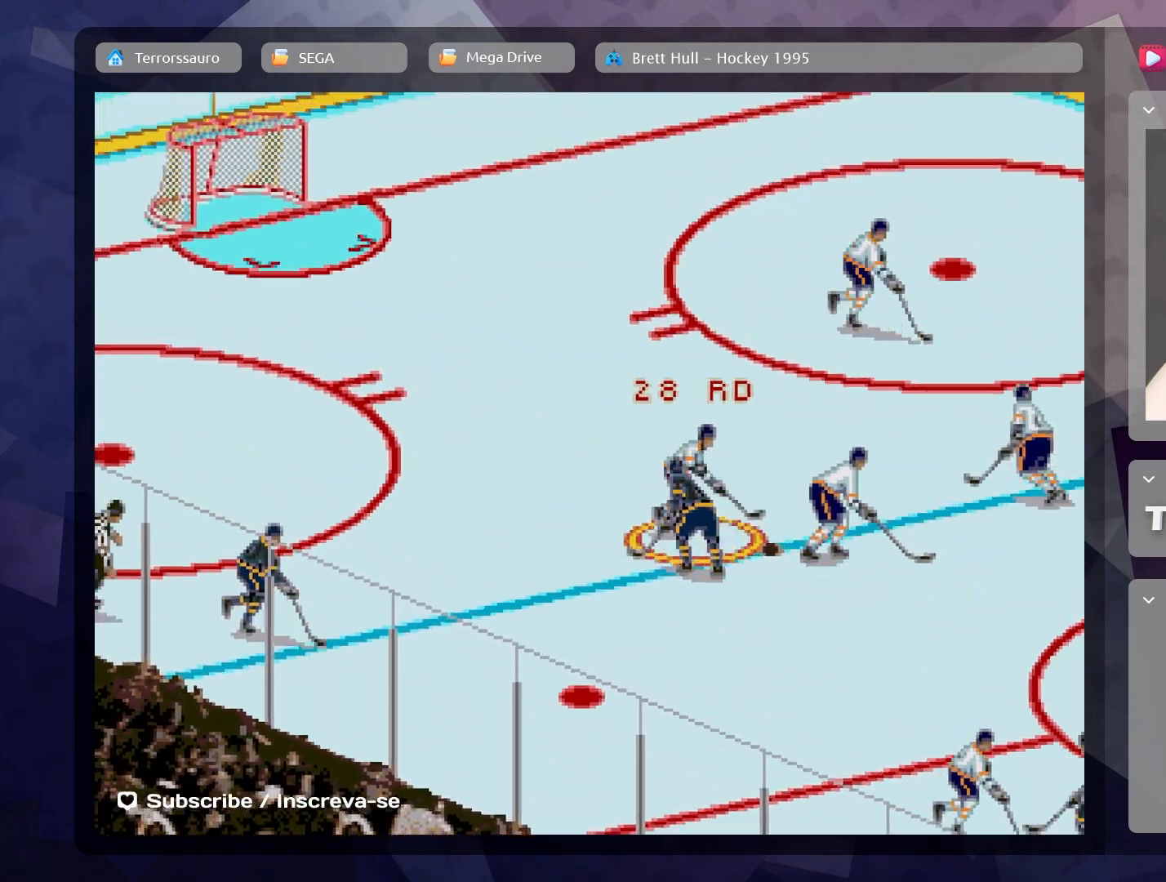
{"buttons": [], "left_stick": "down-right", "events": [[300, "B", "down"], [383, "B", "up"]]}
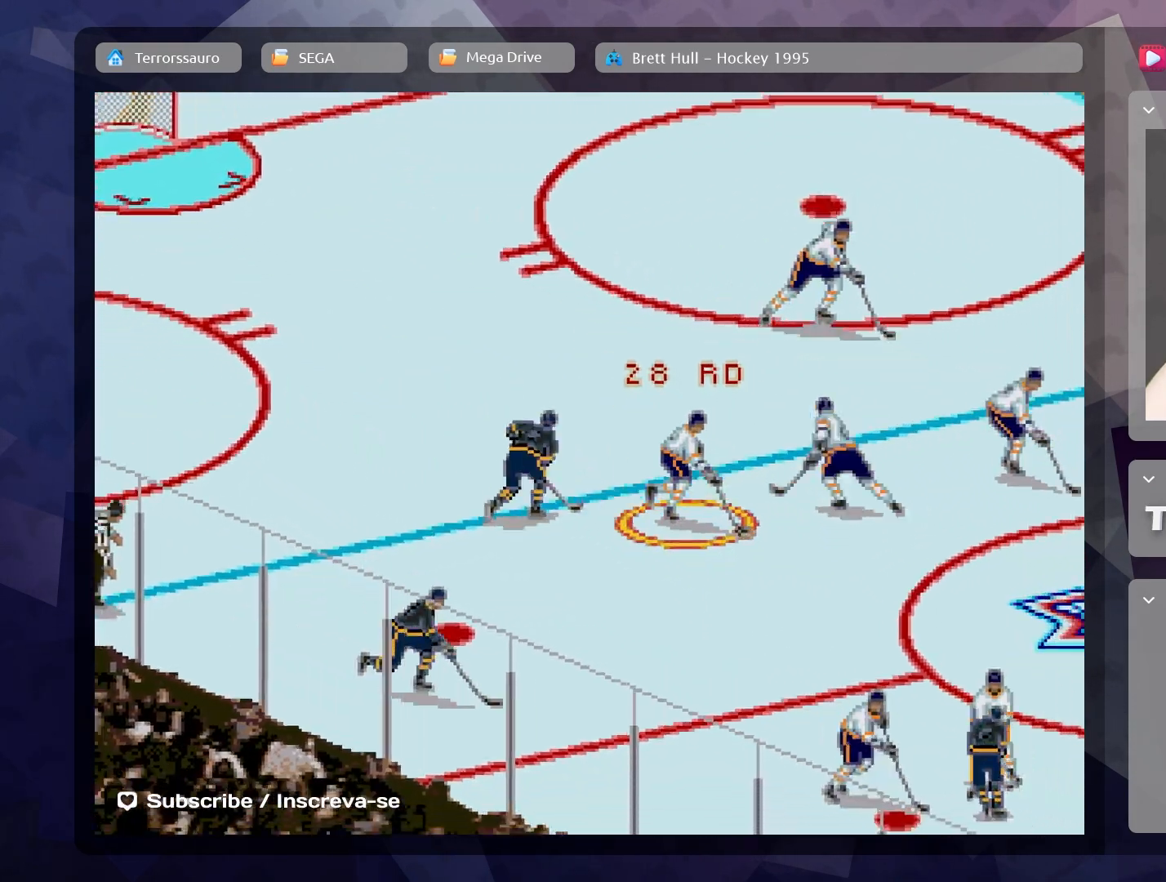
{"buttons": [], "left_stick": "down-right", "events": []}
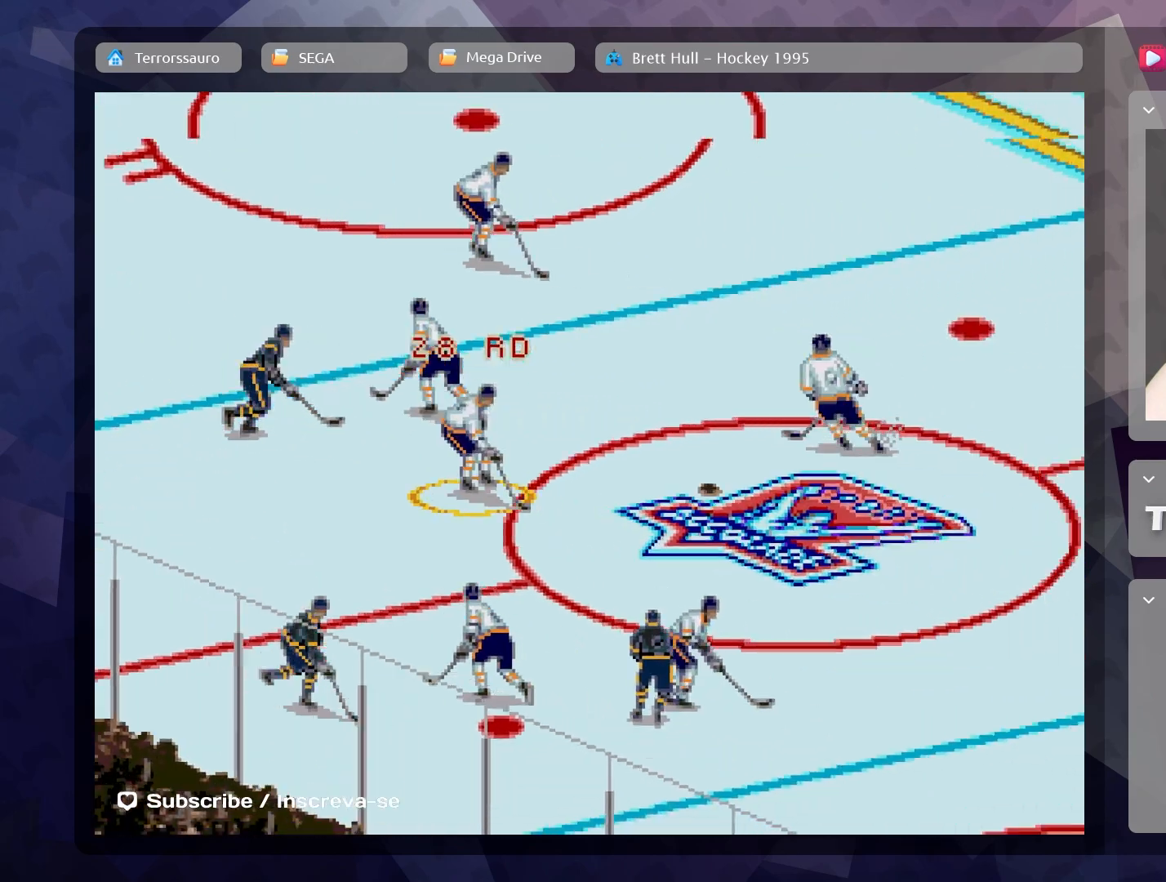
{"buttons": [], "left_stick": "down-right", "events": []}
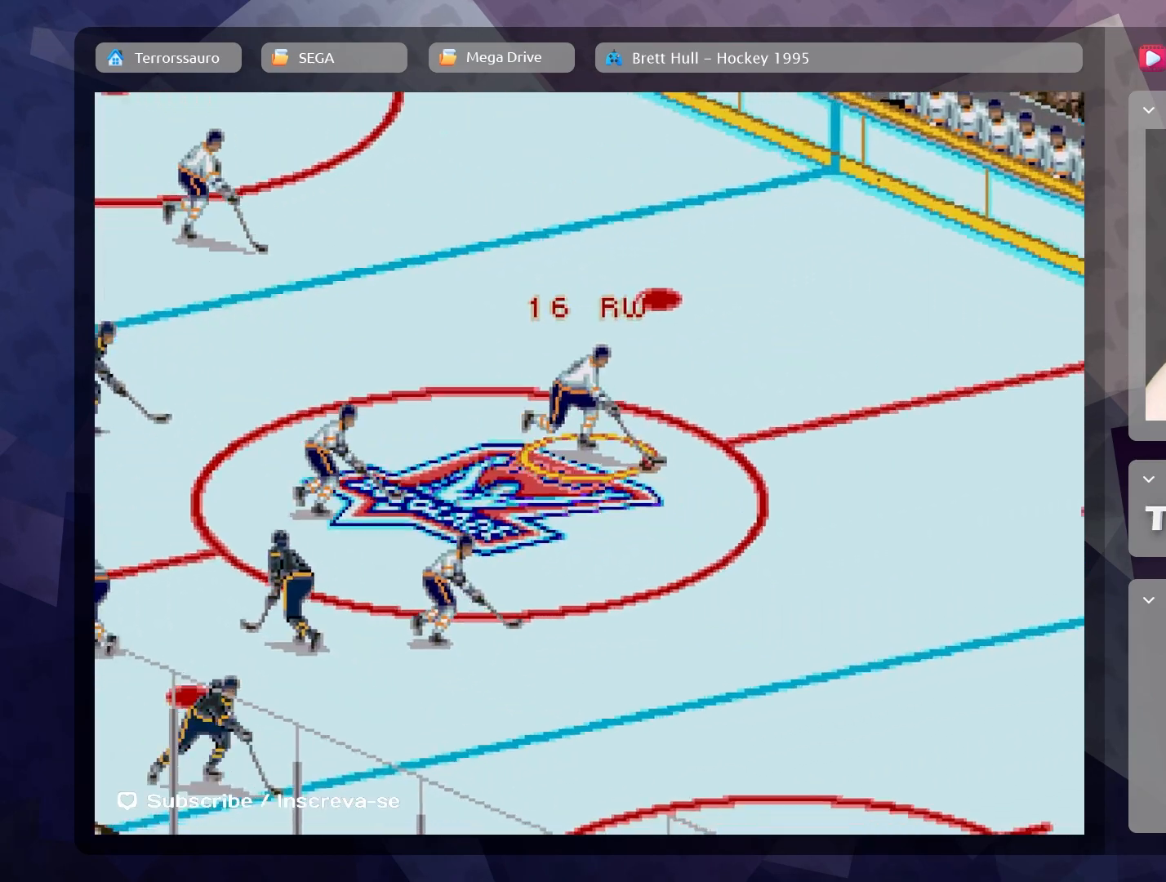
{"buttons": [], "left_stick": "down-right", "events": []}
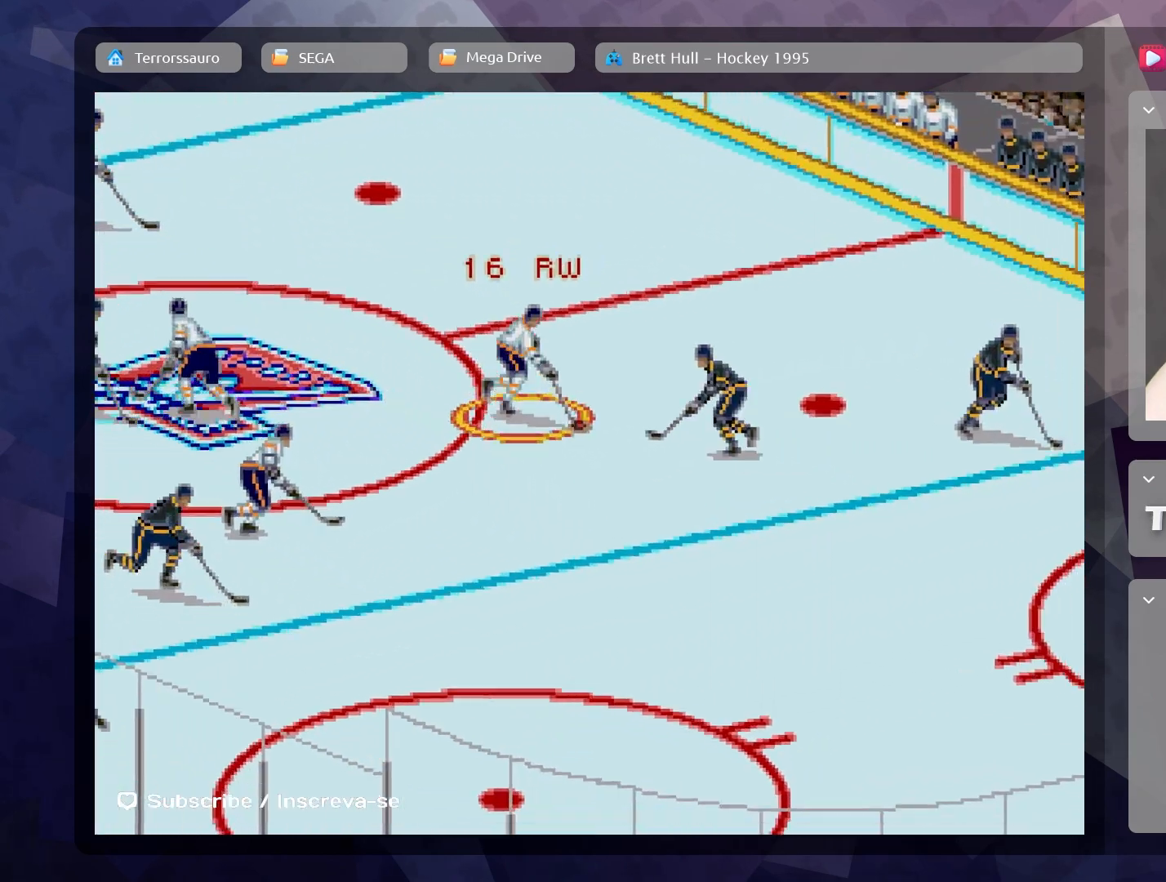
{"buttons": [], "left_stick": "down", "events": [[33, "left_stick", "down"]]}
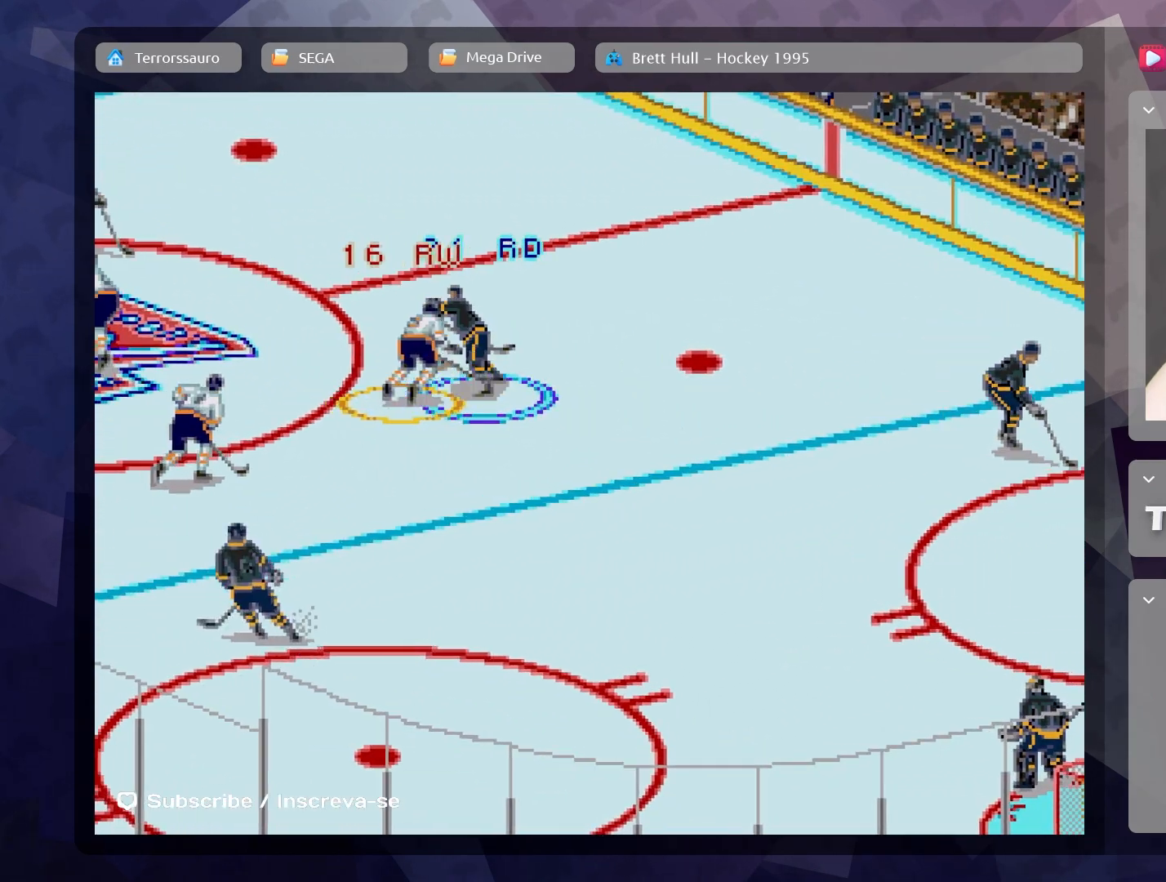
{"buttons": [], "left_stick": "down-right", "events": [[367, "left_stick", "down-right"]]}
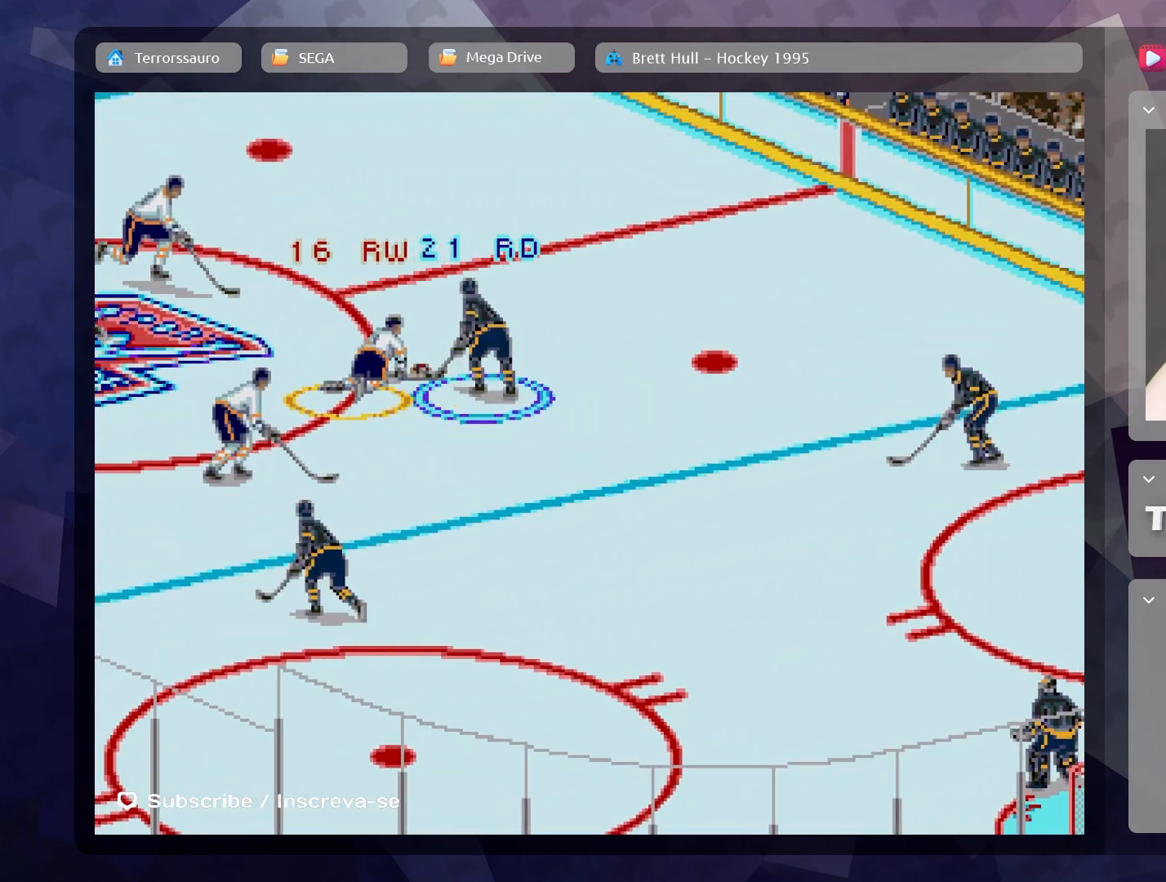
{"buttons": [], "left_stick": "right", "events": [[233, "left_stick", "right"]]}
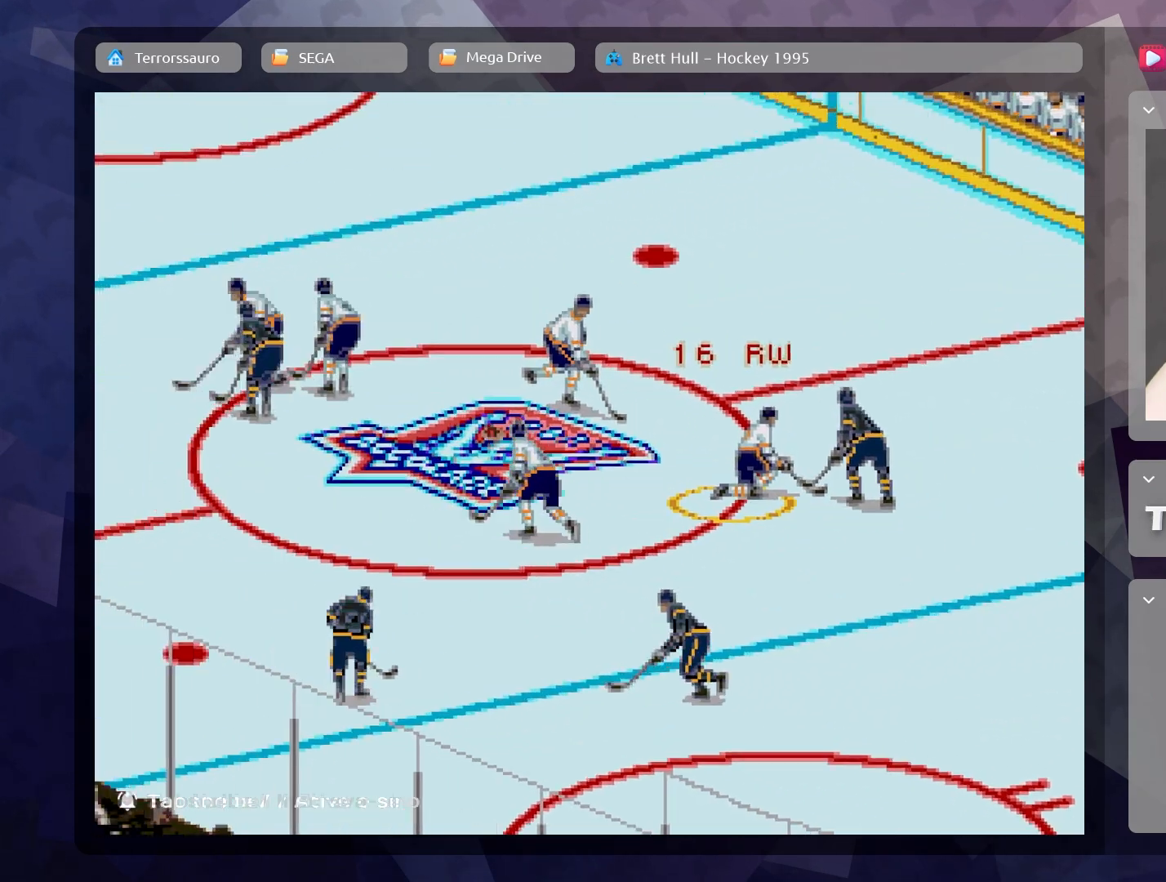
{"buttons": [], "left_stick": "down", "events": [[150, "left_stick", "down-right"], [300, "left_stick", "down"]]}
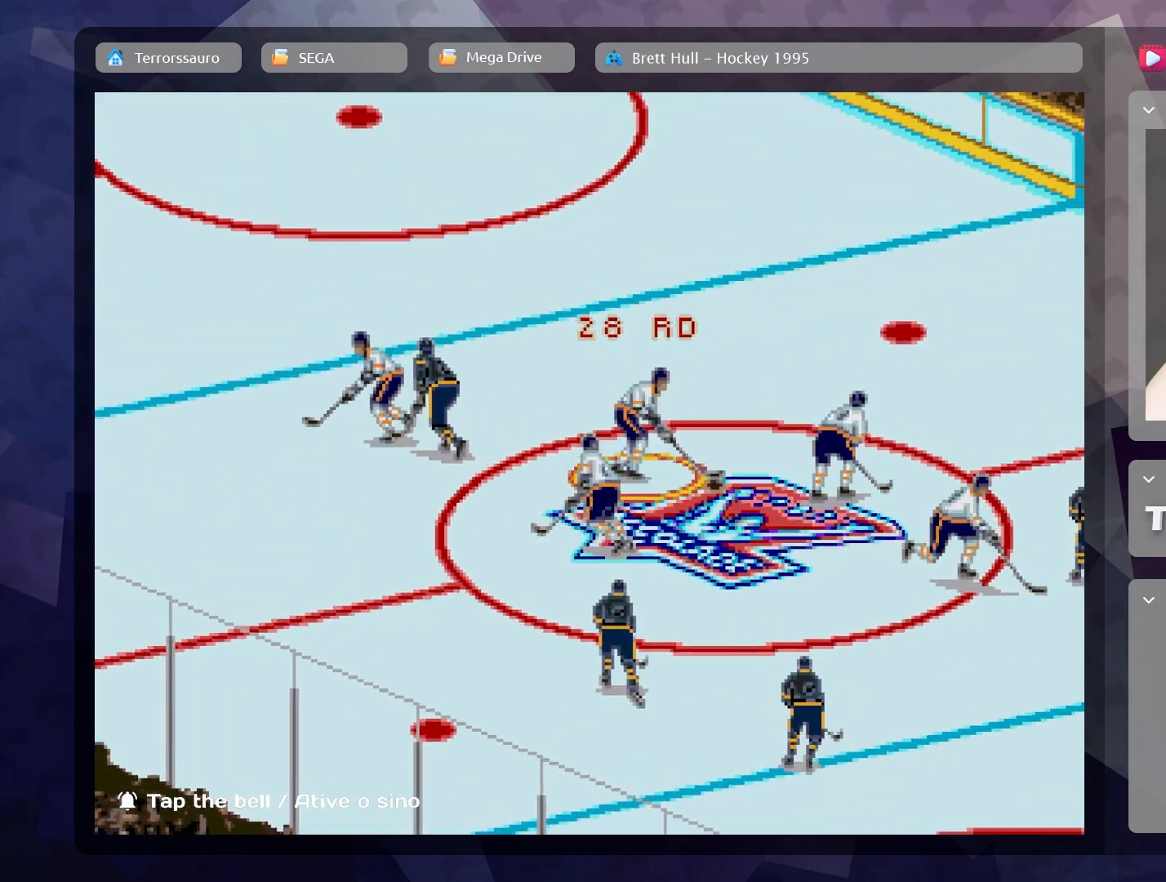
{"buttons": [], "left_stick": "down-right", "events": [[467, "left_stick", "down-right"]]}
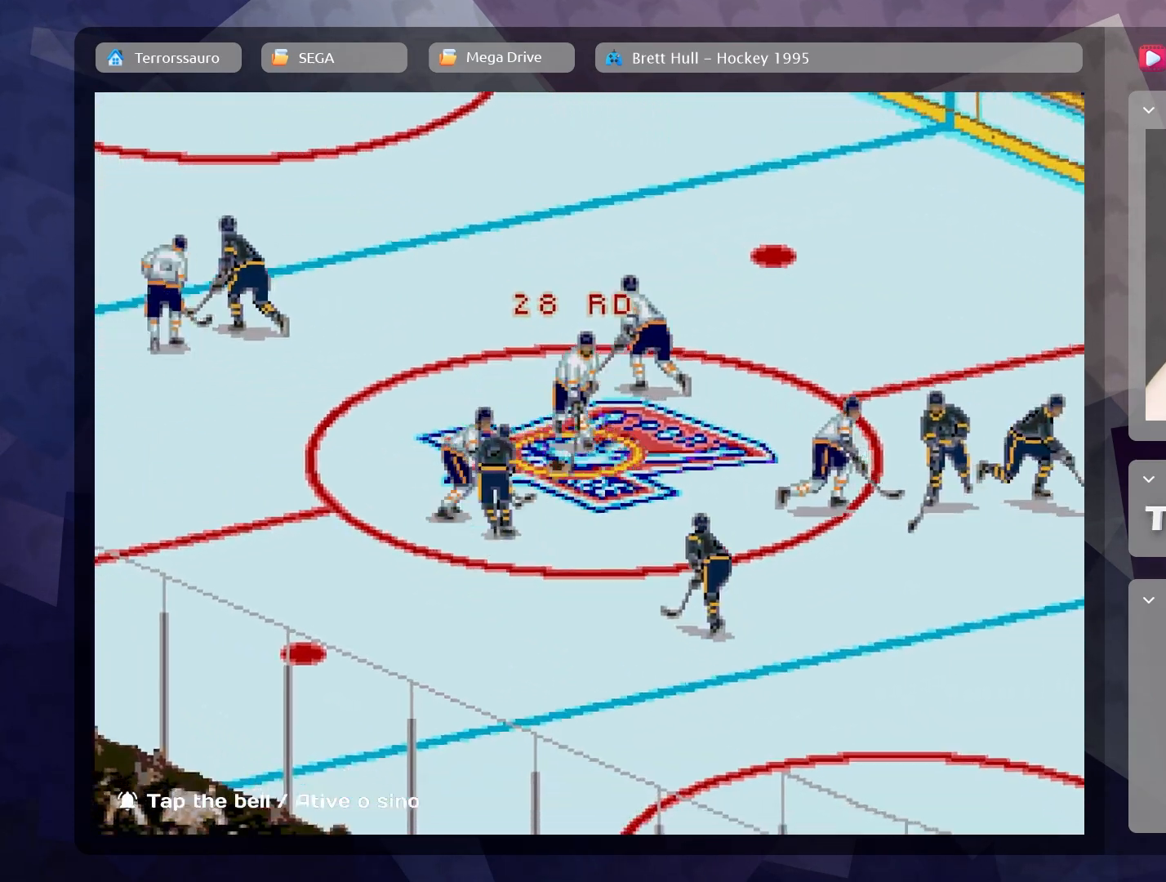
{"buttons": [], "left_stick": "down-right", "events": [[50, "A", "down"], [183, "A", "up"]]}
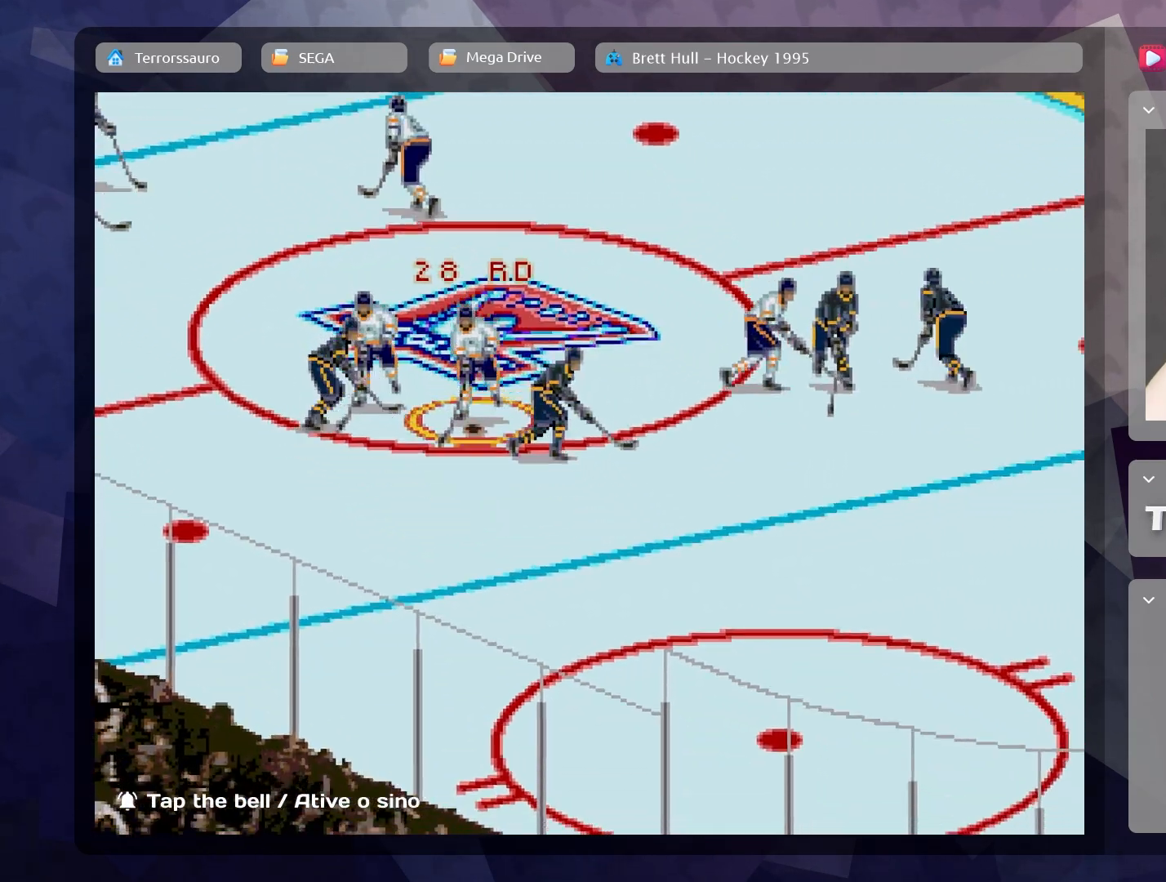
{"buttons": [], "left_stick": "down-right", "events": []}
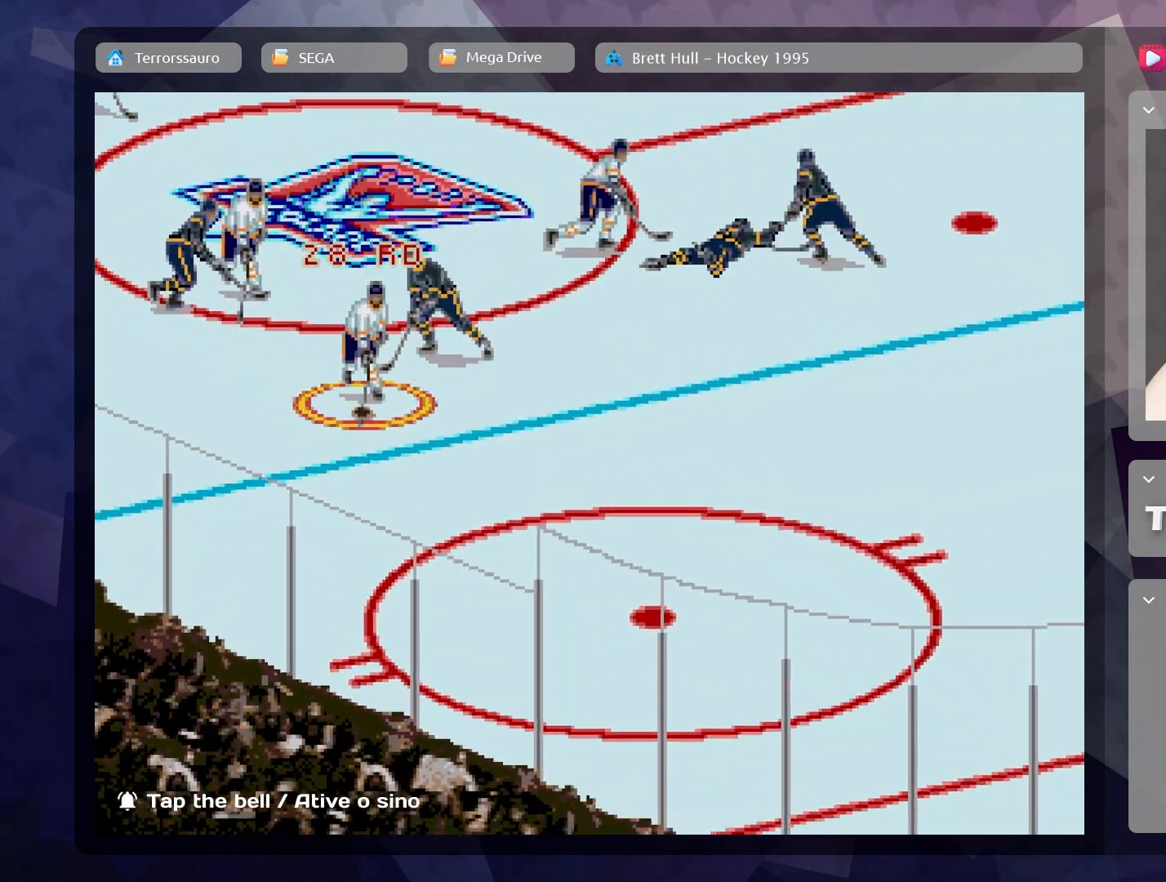
{"buttons": [], "left_stick": "down-right", "events": [[250, "A", "down"], [350, "A", "up"]]}
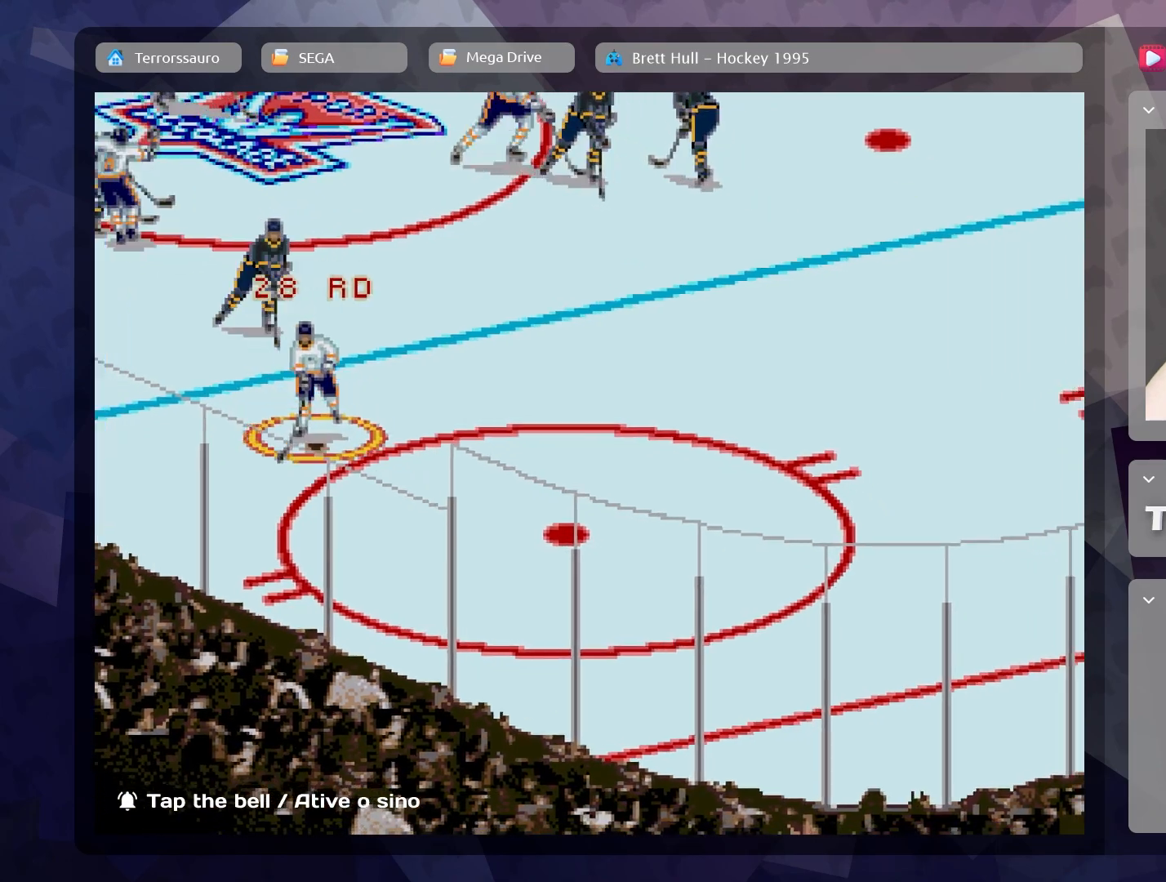
{"buttons": [], "left_stick": "right", "events": [[383, "left_stick", "right"]]}
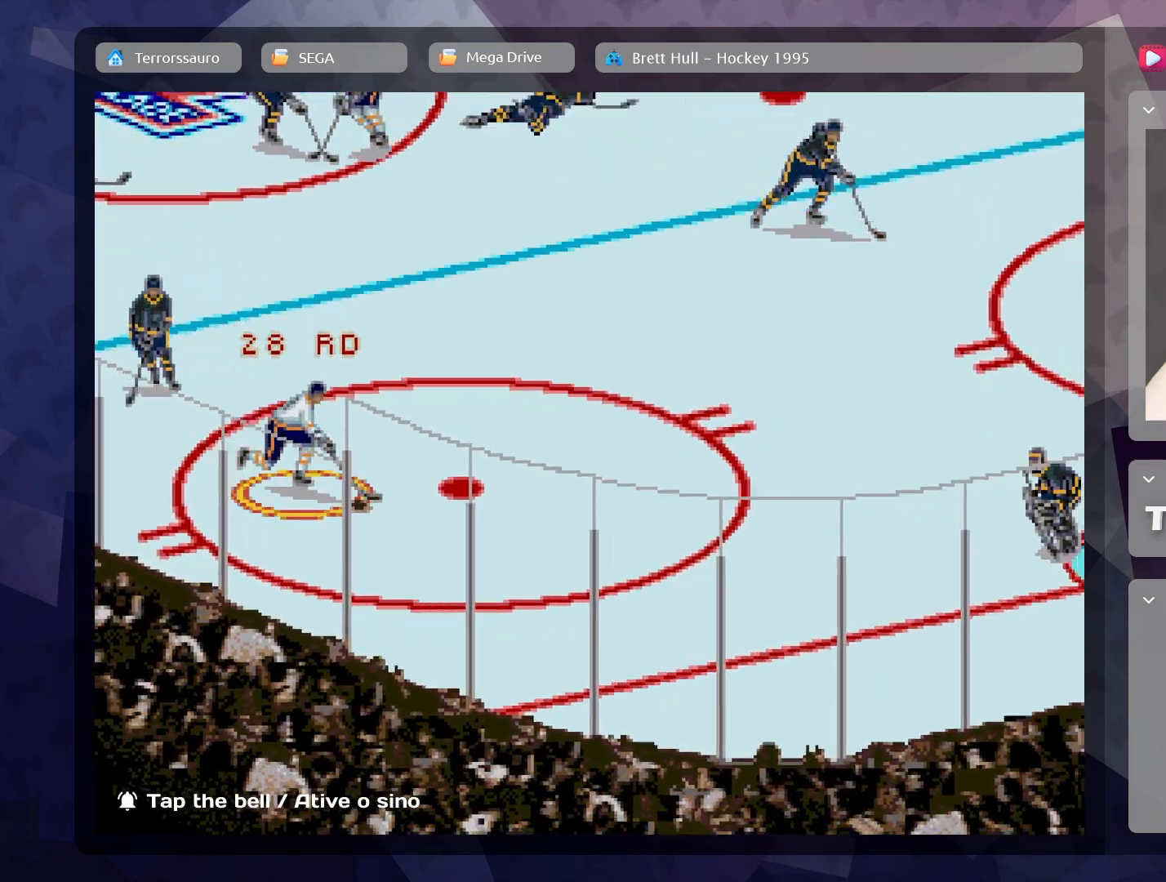
{"buttons": ["B"], "left_stick": "right", "events": [[450, "B", "down"]]}
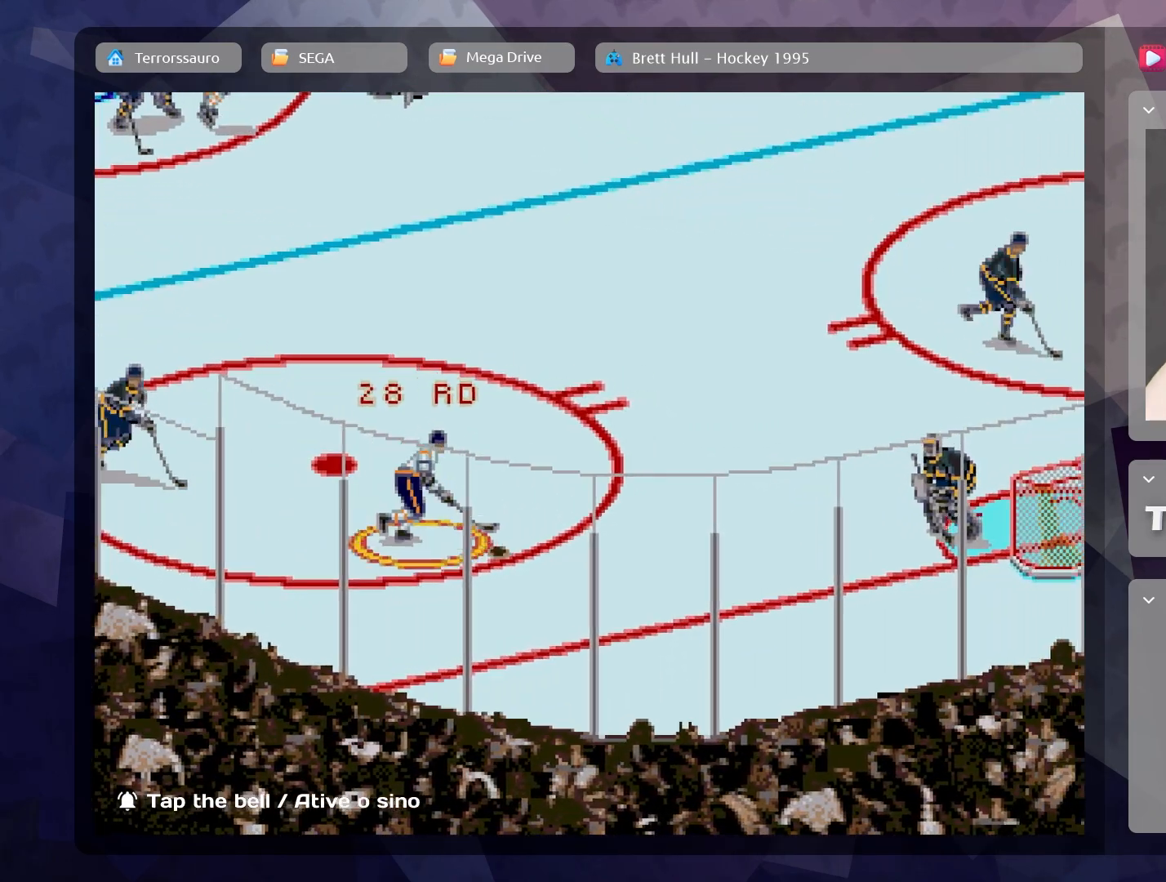
{"buttons": [], "left_stick": "right", "events": [[83, "B", "up"]]}
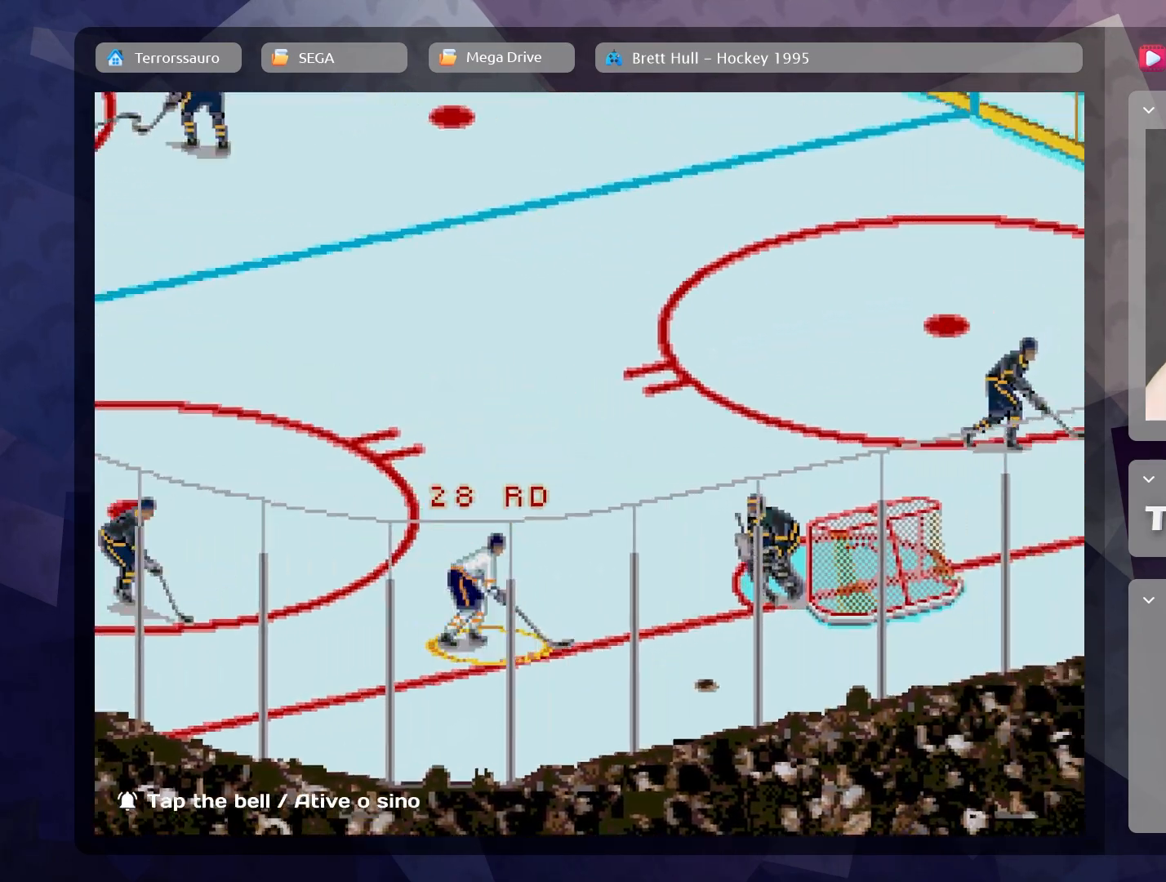
{"buttons": [], "left_stick": "up-right", "events": [[100, "R1", "down"], [250, "R1", "up"], [383, "left_stick", "up-right"]]}
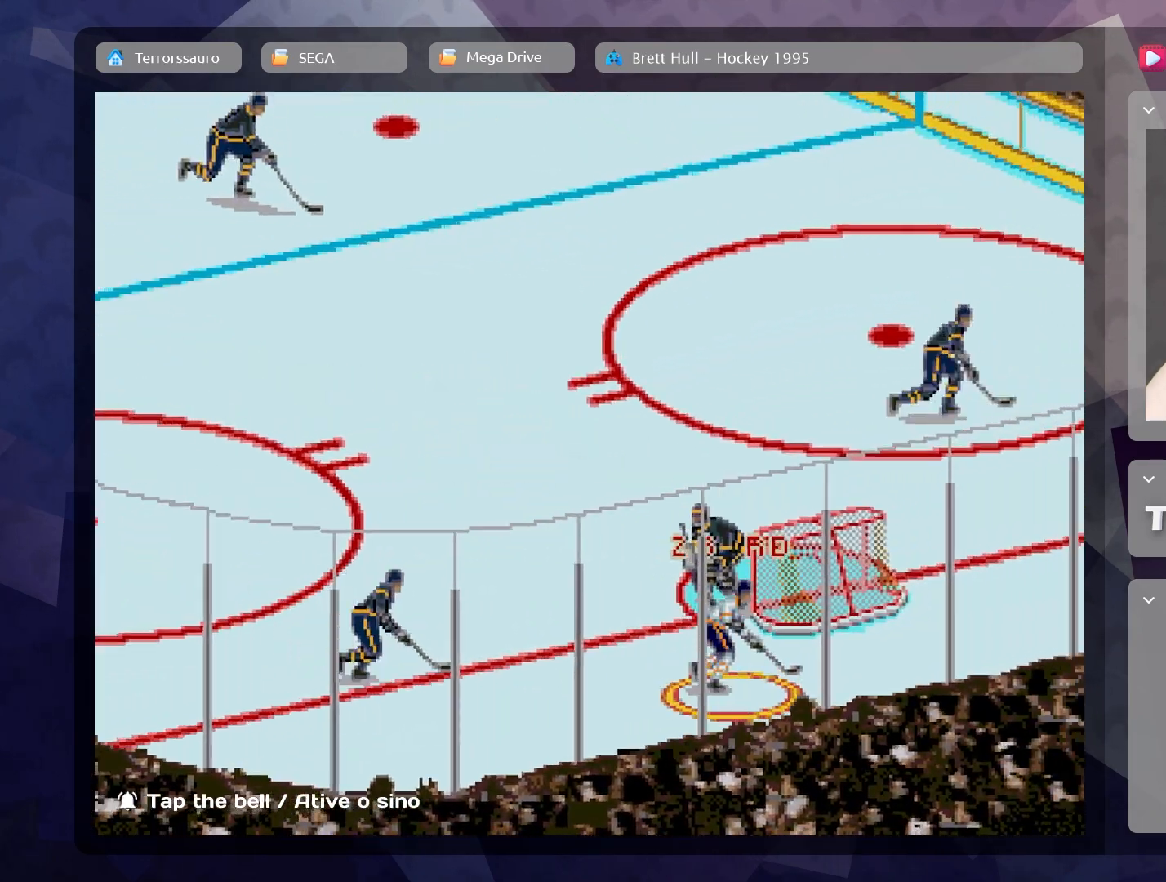
{"buttons": [], "left_stick": "up-right", "events": [[100, "left_stick", "up"], [283, "left_stick", "up-right"]]}
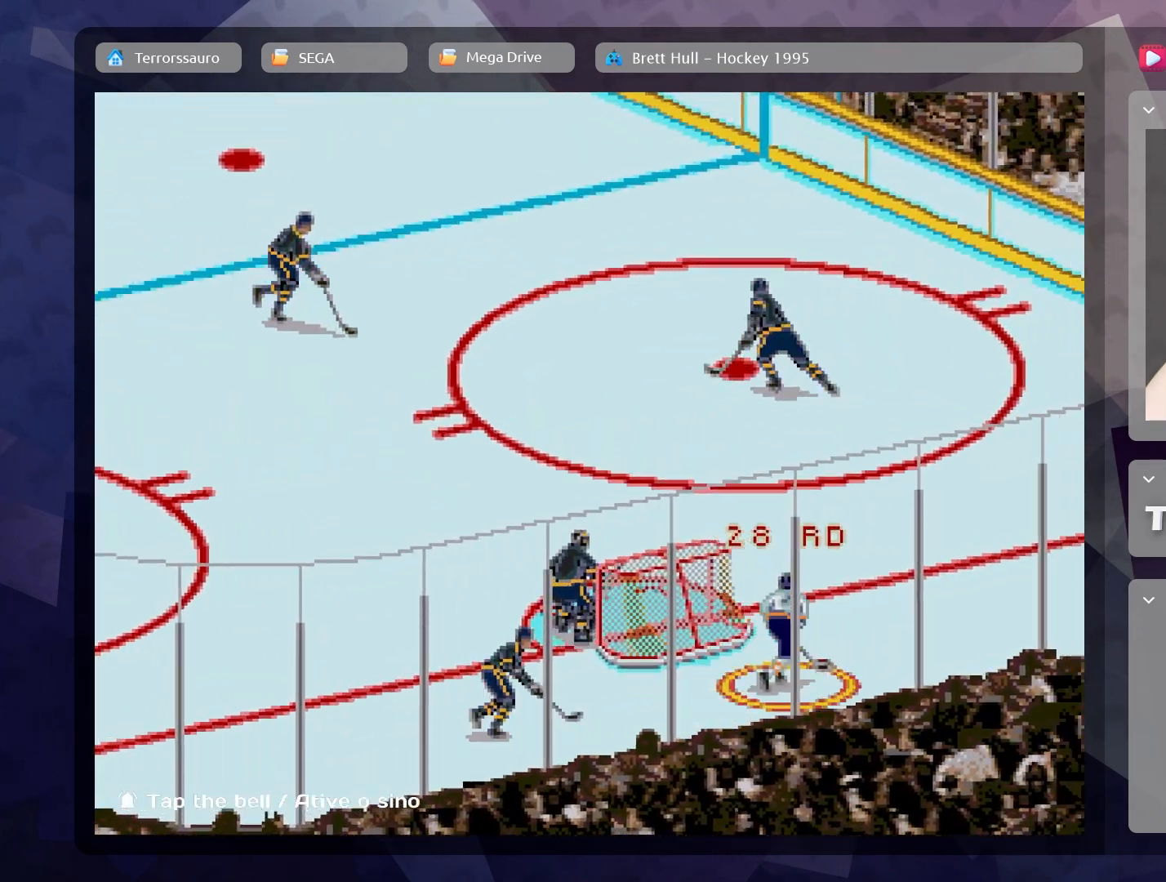
{"buttons": [], "left_stick": "up-left", "events": [[150, "left_stick", "up-left"]]}
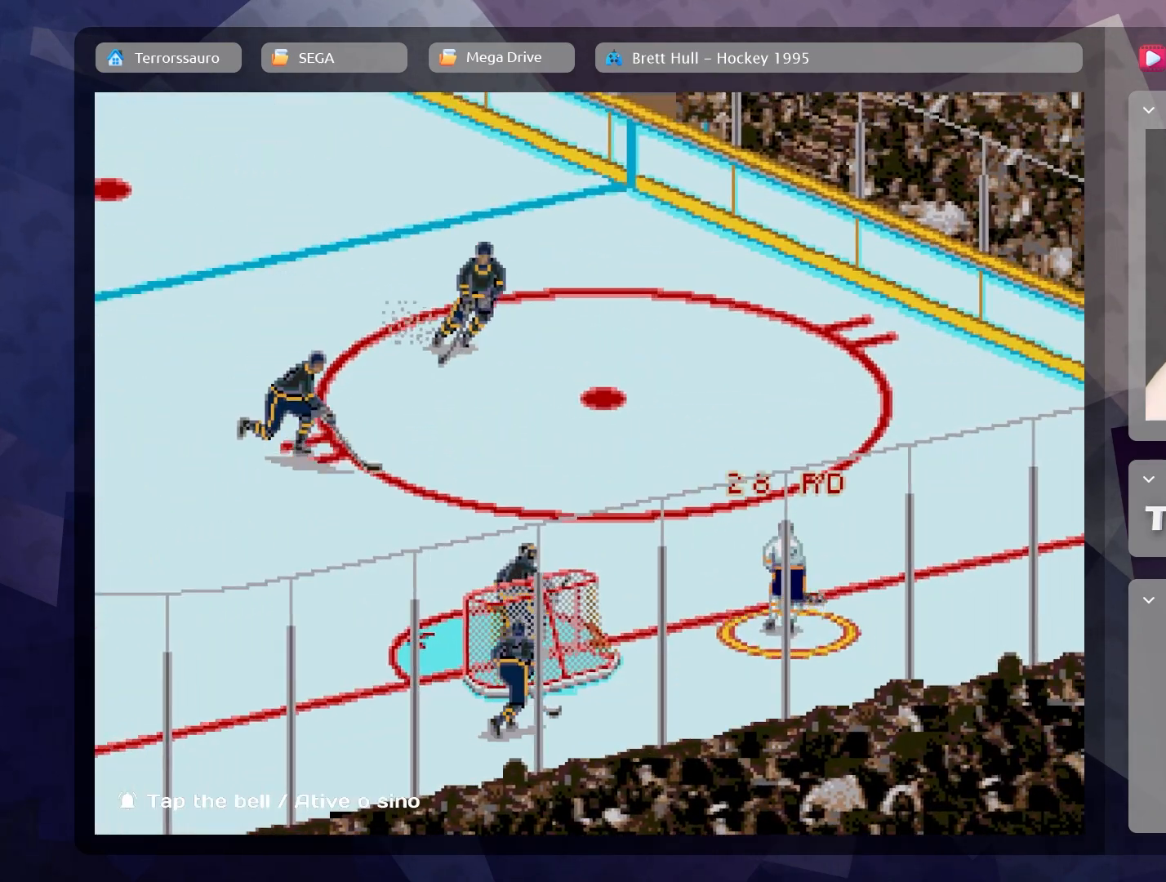
{"buttons": [], "left_stick": "up-left", "events": [[417, "R1", "down"], [500, "R1", "up"]]}
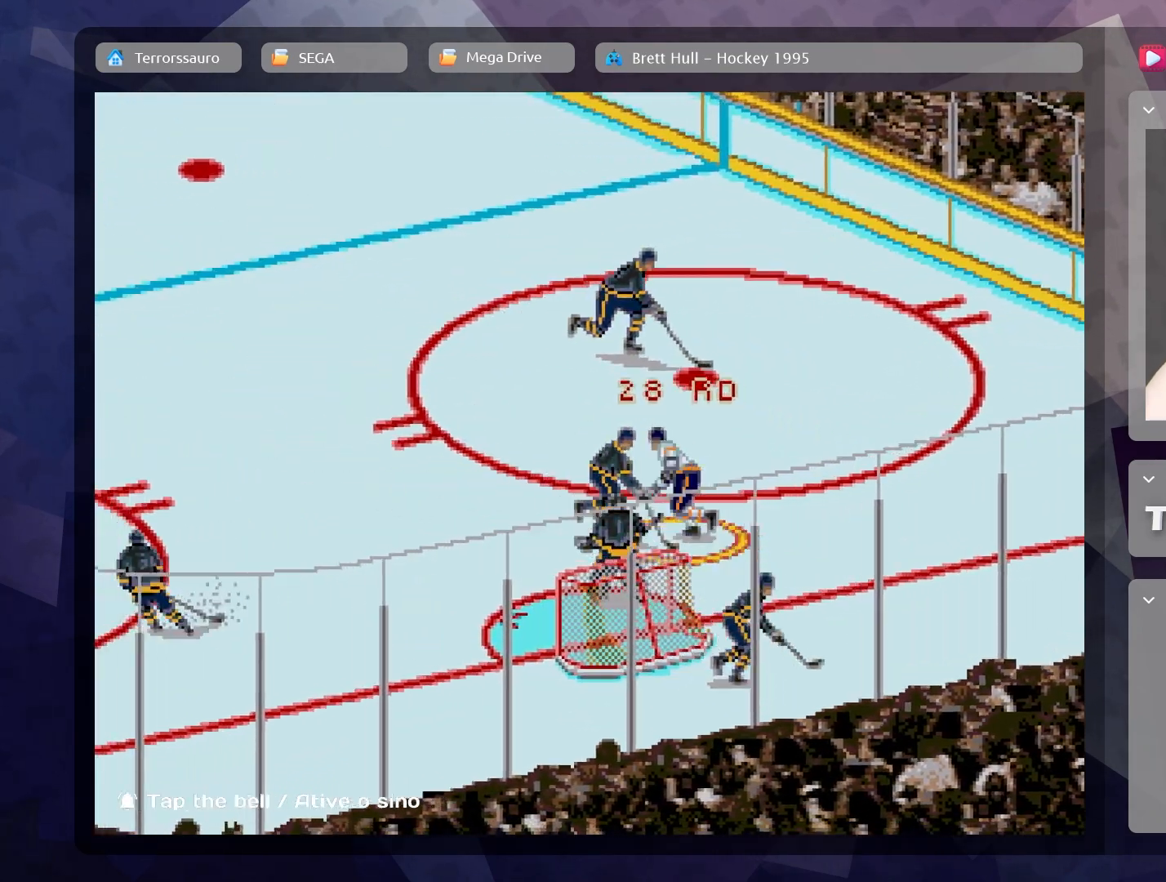
{"buttons": [], "left_stick": "down-right", "events": [[117, "left_stick", "left"], [433, "left_stick", "down"], [483, "left_stick", "down-right"]]}
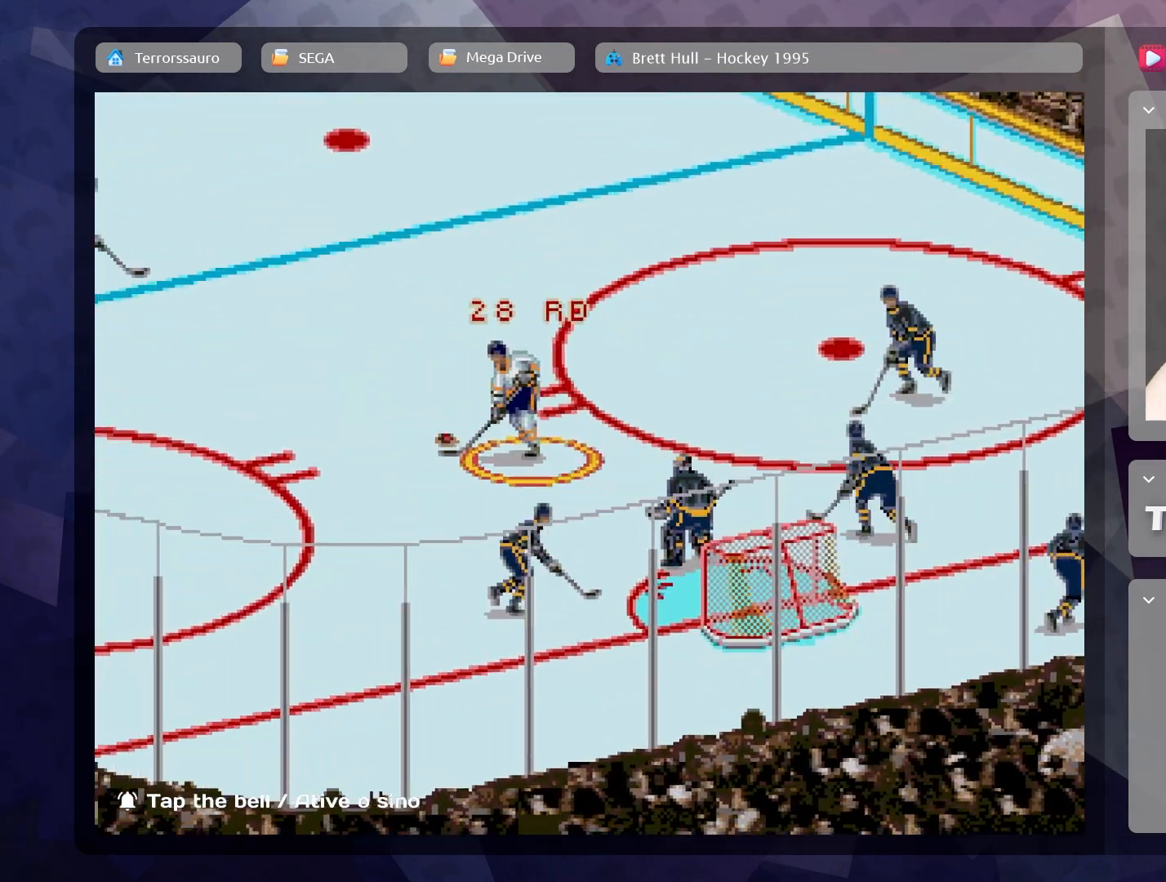
{"buttons": [], "left_stick": "right", "events": [[200, "left_stick", "right"]]}
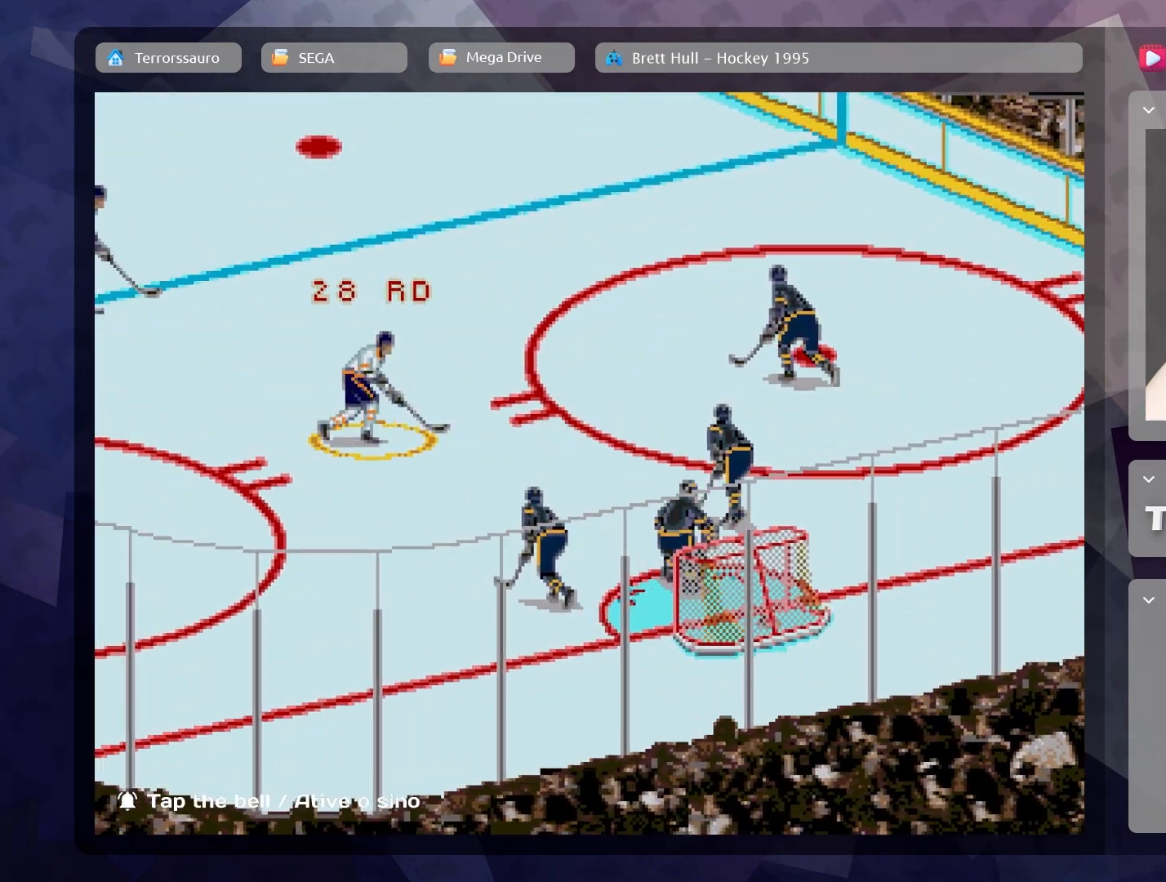
{"buttons": [], "left_stick": "center", "events": [[167, "left_stick", "center"]]}